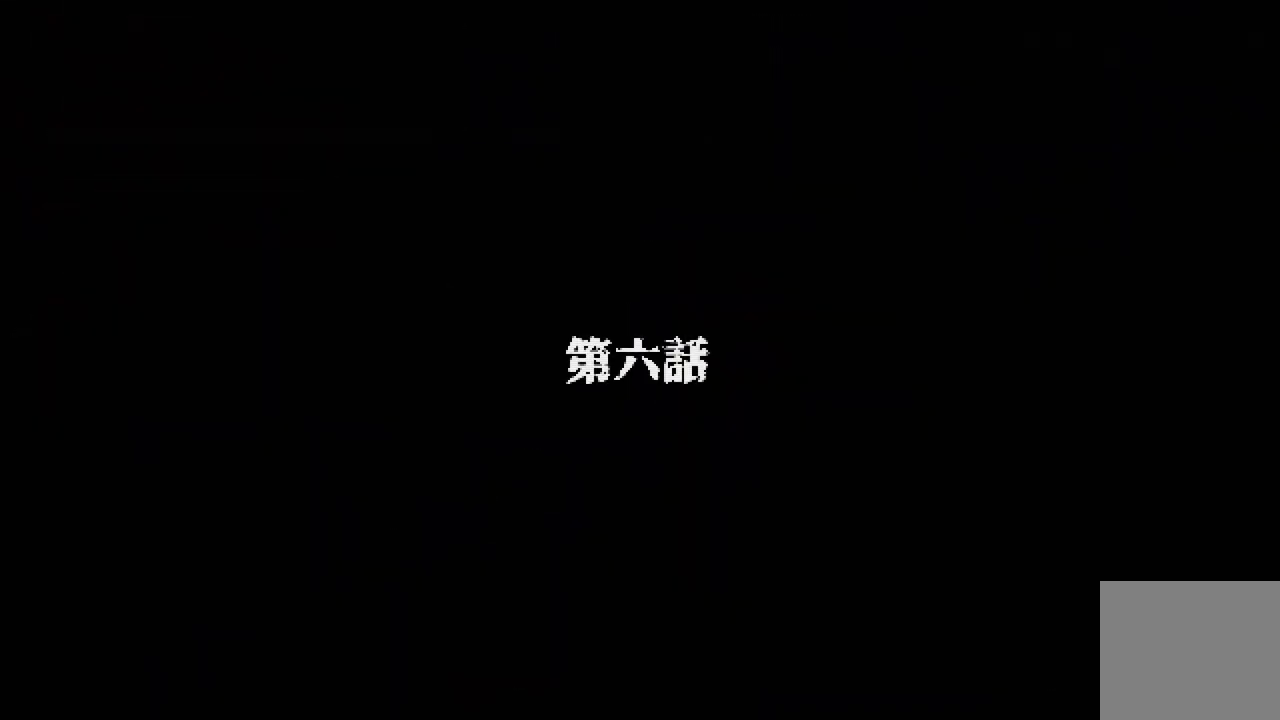
Gameplay with a controller (Xbox layout); each line is a JSON object with the inputs held at the frame after it (dt_ms = milliseconds from this image to that frame). "events" lists button and stick changes between this image and that frame as [ms after this image, input, new state], when the widget could be followed in between. Not read: DPAD_LEFT DPAD_UP L3 R3.
{"dt_ms": 500, "buttons": [], "left_stick": "center", "right_stick": "center", "events": [[150, "START", "down"], [300, "START", "up"]]}
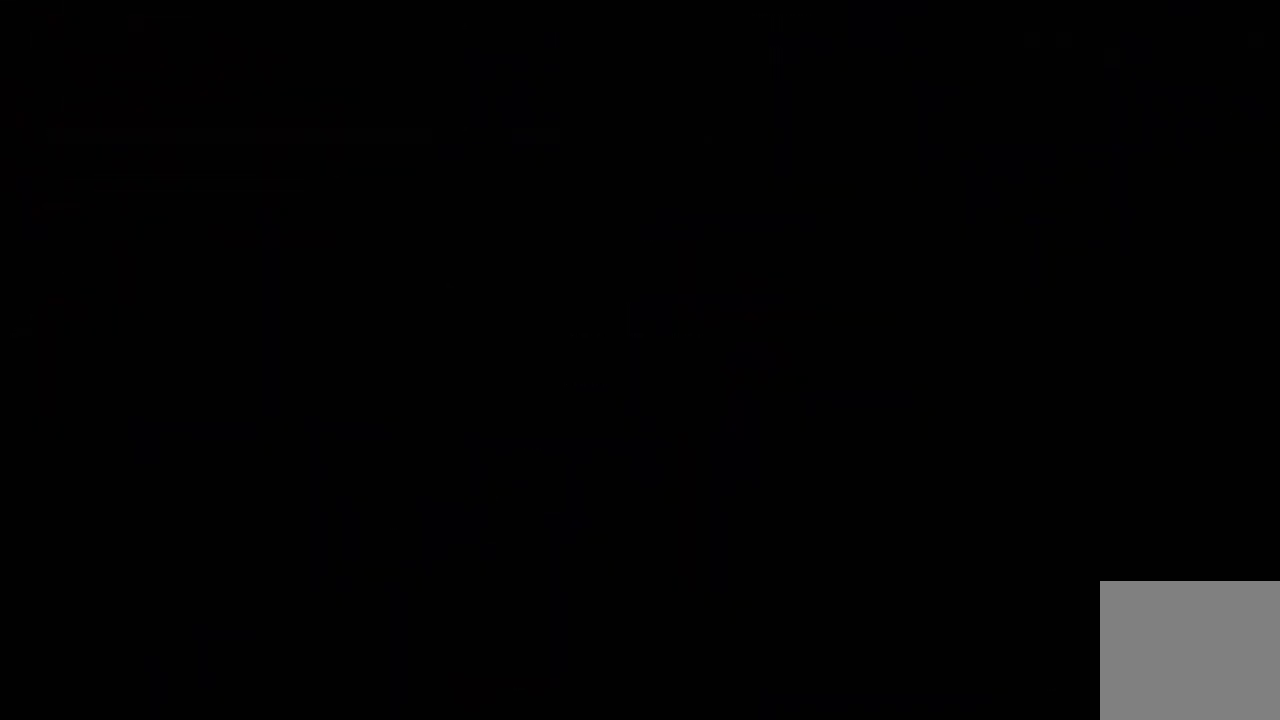
{"dt_ms": 500, "buttons": ["START"], "left_stick": "center", "right_stick": "center", "events": [[483, "START", "down"]]}
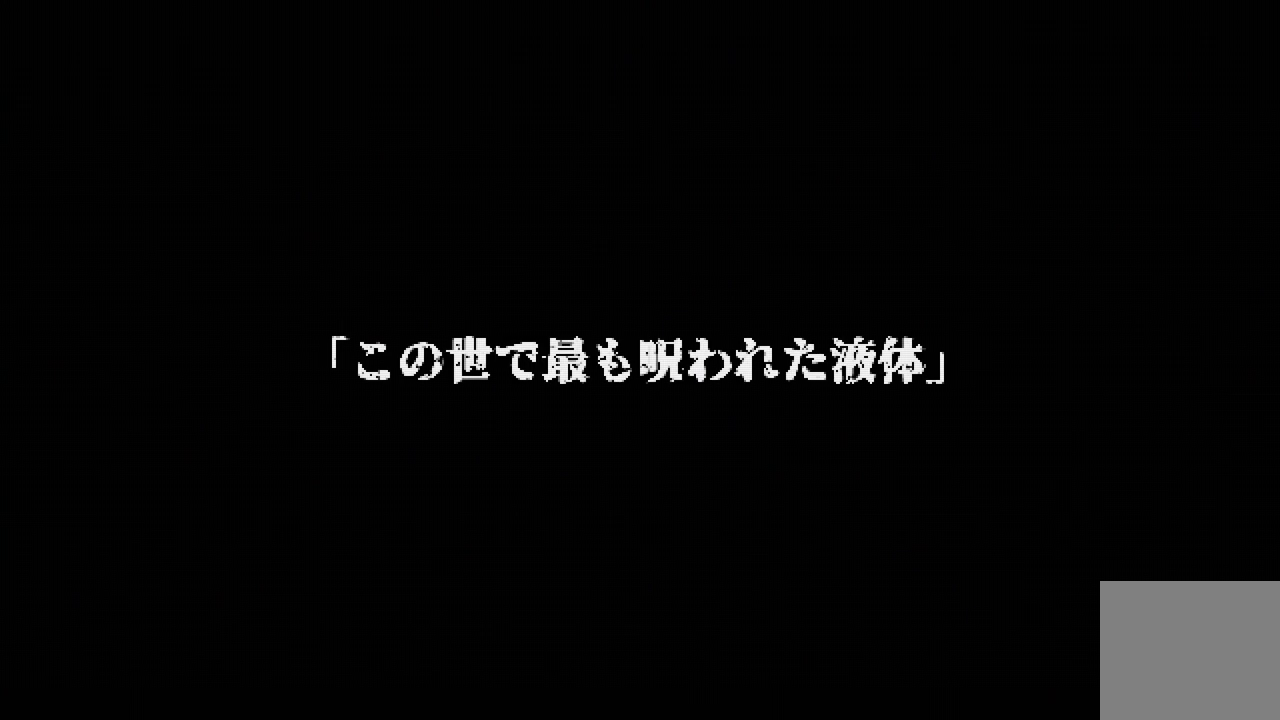
{"dt_ms": 500, "buttons": [], "left_stick": "center", "right_stick": "center", "events": [[133, "START", "up"], [367, "START", "down"], [450, "START", "up"]]}
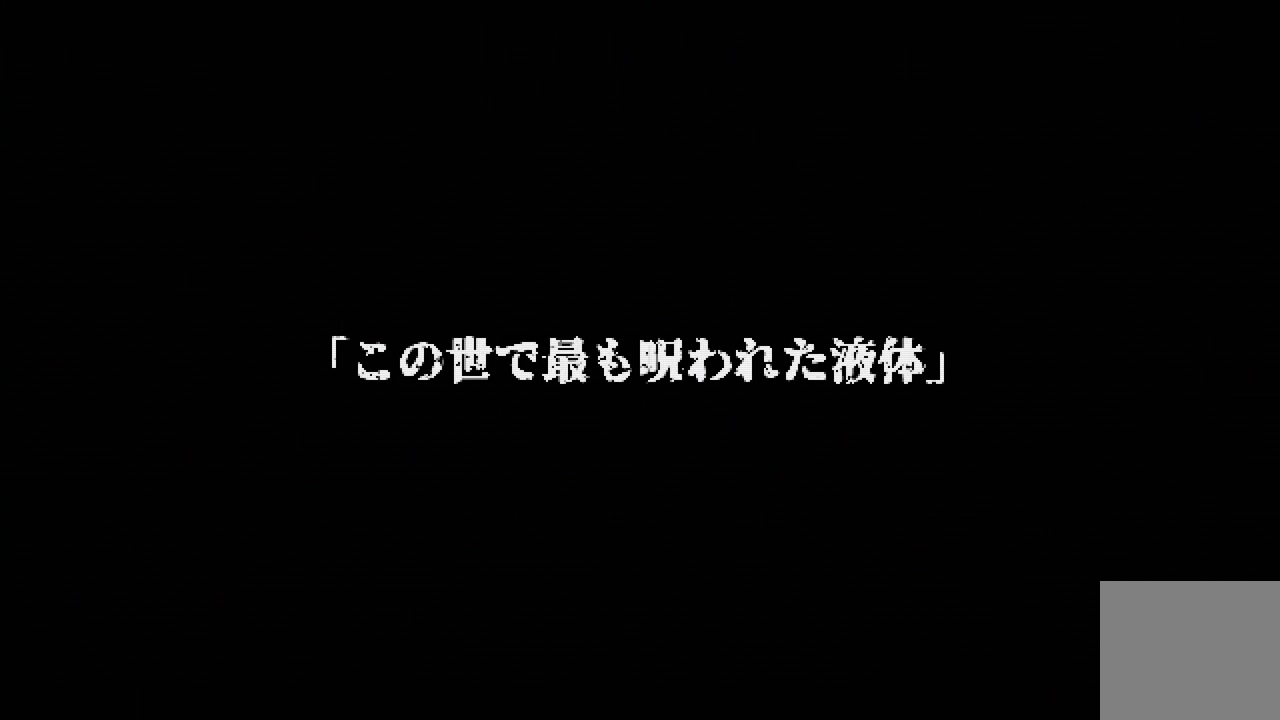
{"dt_ms": 500, "buttons": [], "left_stick": "center", "right_stick": "center", "events": [[133, "A", "down"], [183, "A", "up"], [267, "A", "down"], [333, "A", "up"], [383, "A", "down"], [450, "A", "up"]]}
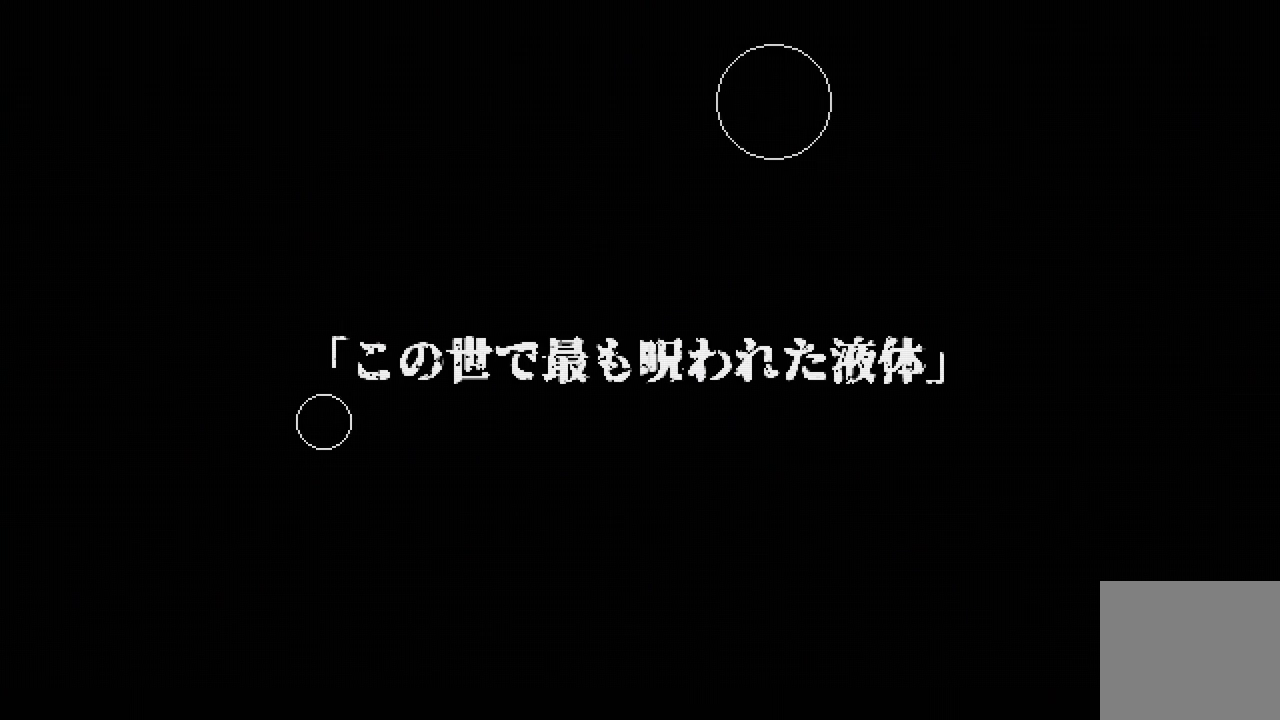
{"dt_ms": 500, "buttons": [], "left_stick": "center", "right_stick": "center", "events": []}
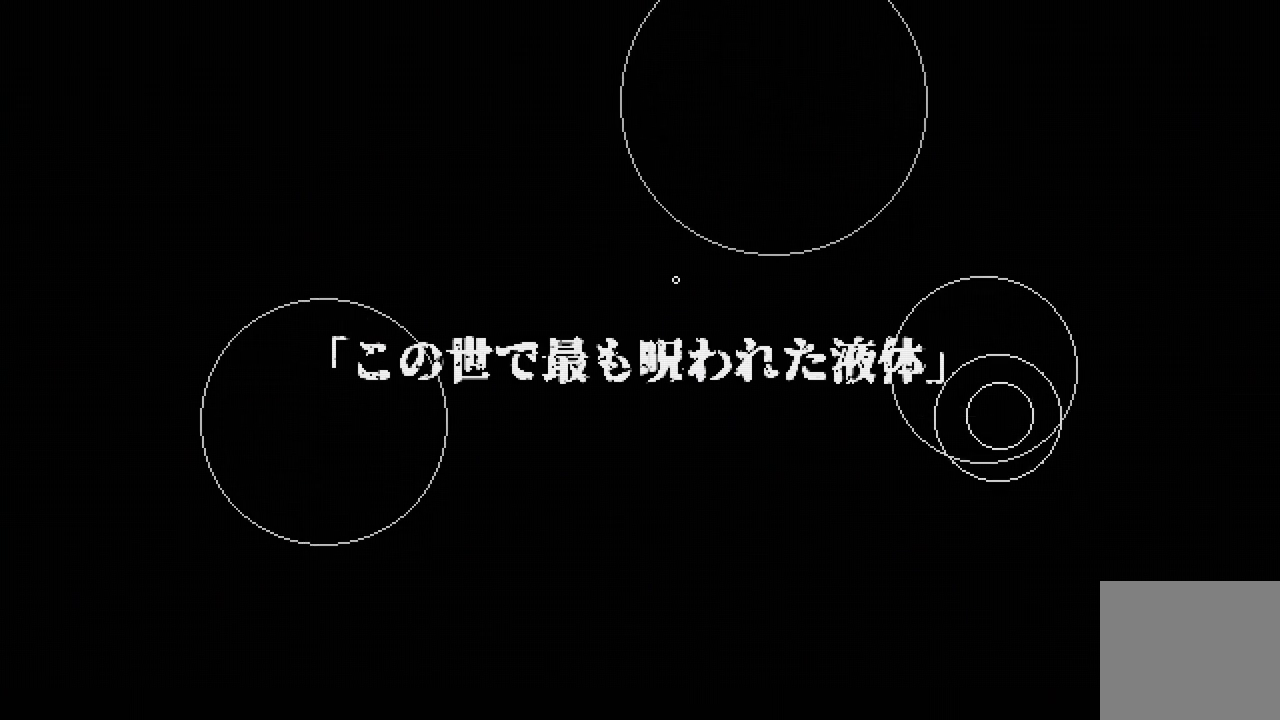
{"dt_ms": 500, "buttons": [], "left_stick": "center", "right_stick": "center", "events": []}
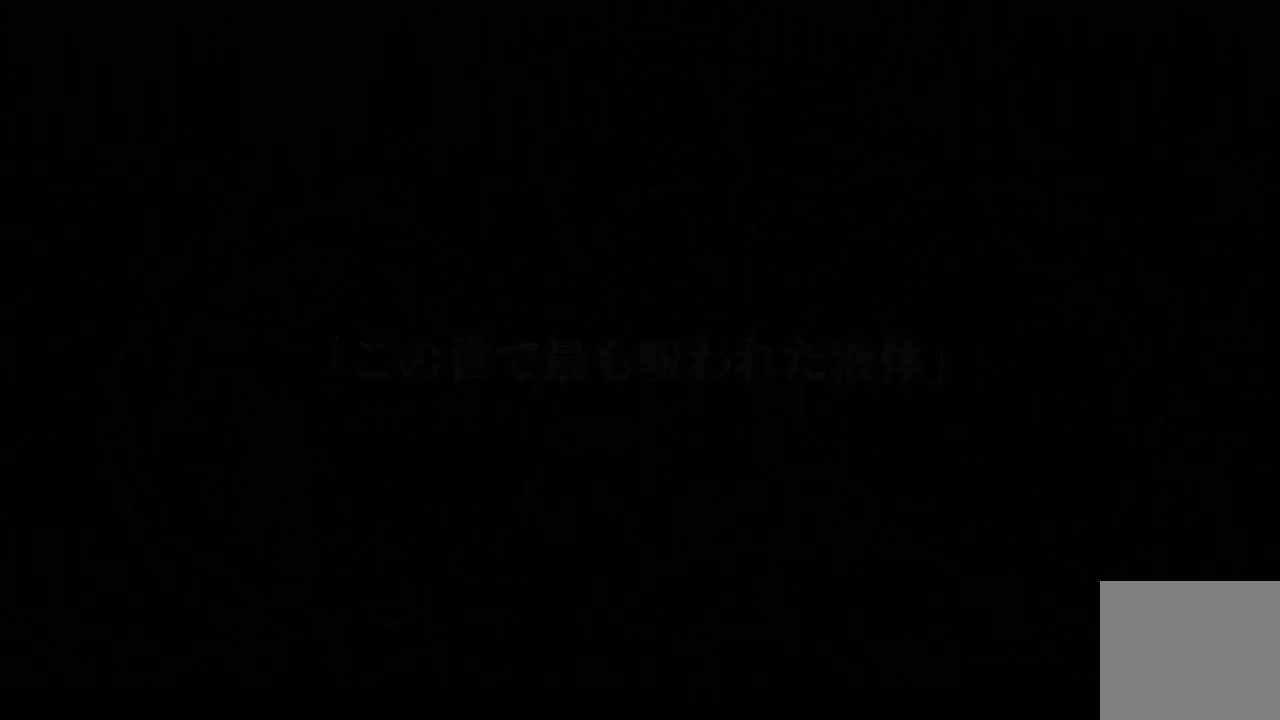
{"dt_ms": 500, "buttons": [], "left_stick": "center", "right_stick": "center", "events": []}
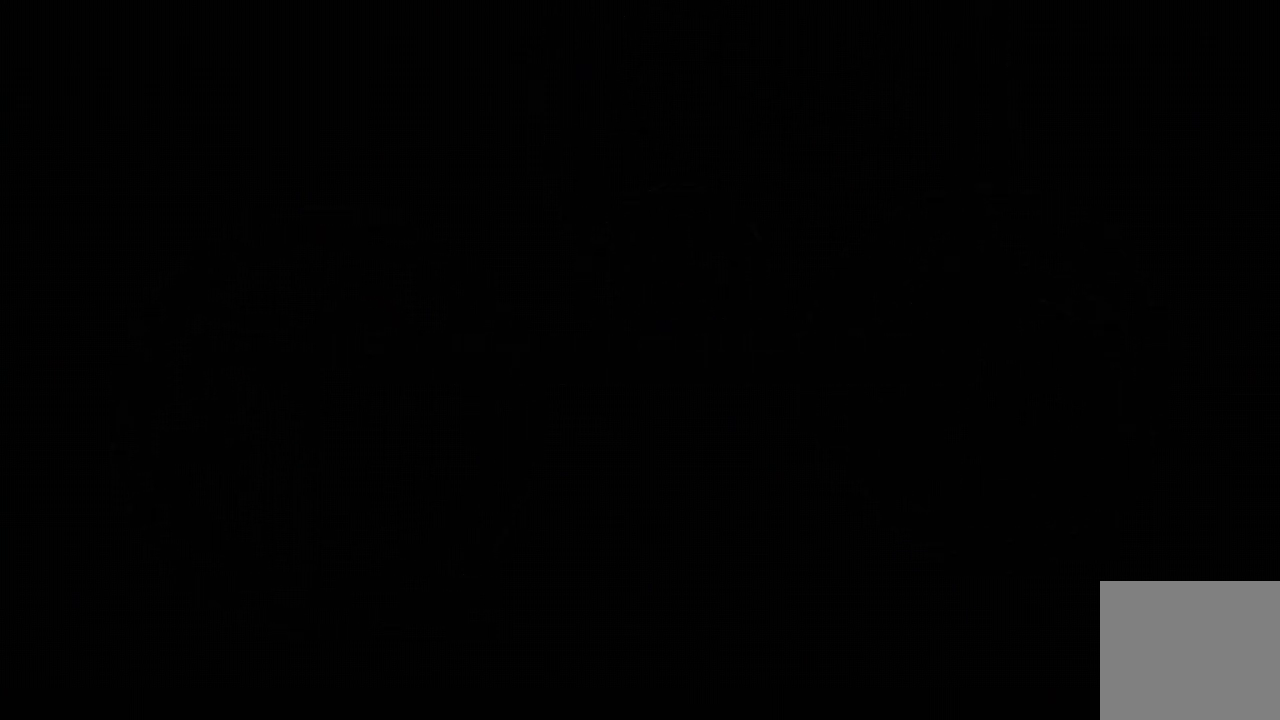
{"dt_ms": 500, "buttons": [], "left_stick": "center", "right_stick": "center", "events": []}
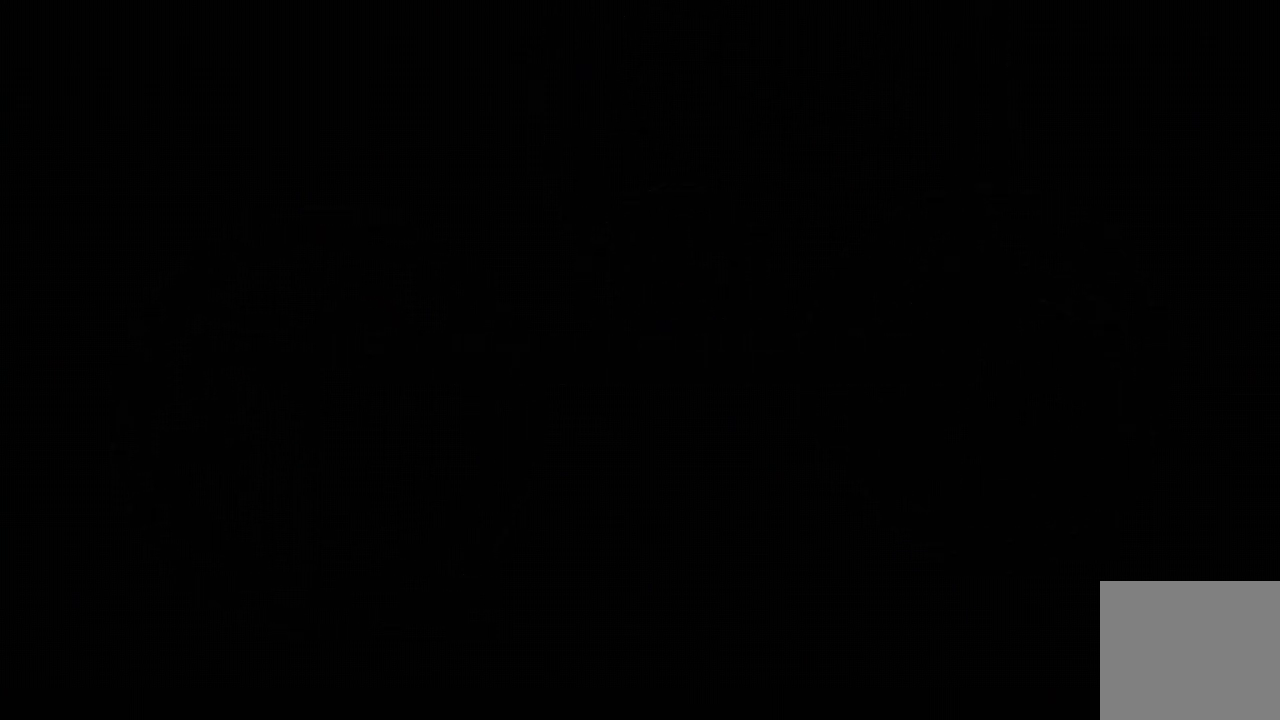
{"dt_ms": 500, "buttons": [], "left_stick": "center", "right_stick": "center", "events": []}
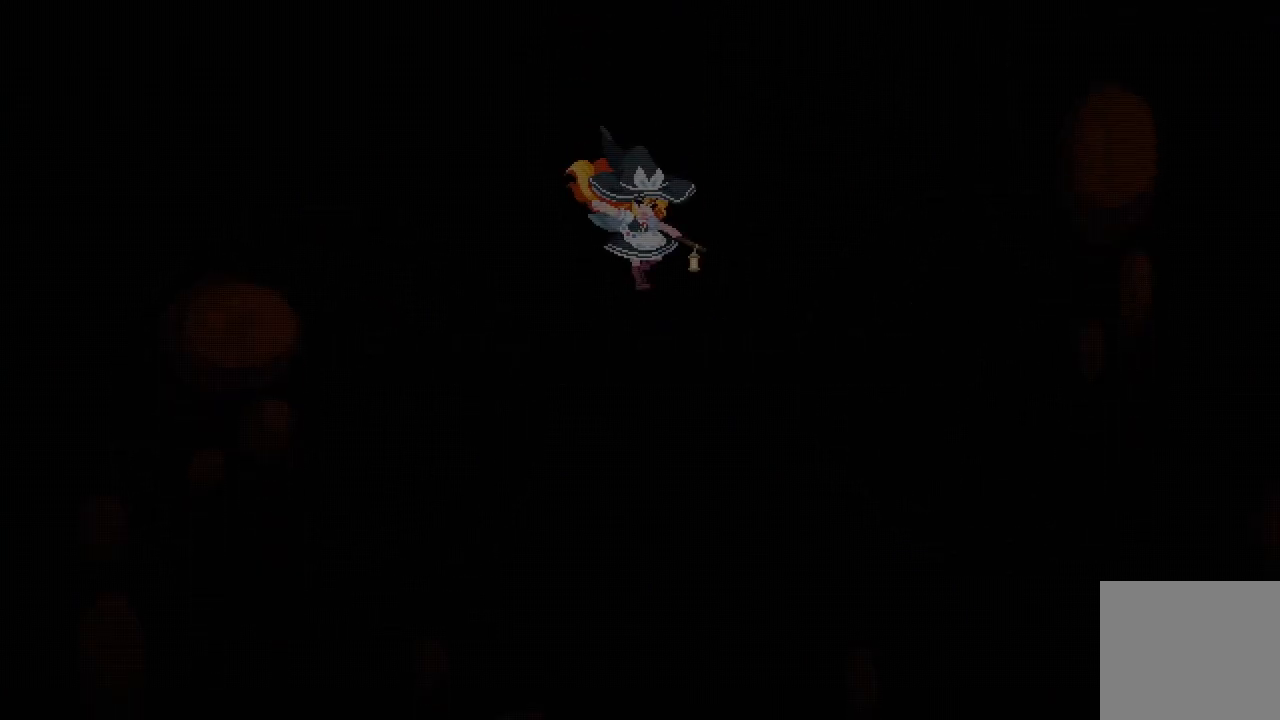
{"dt_ms": 500, "buttons": [], "left_stick": "center", "right_stick": "center", "events": [[217, "START", "down"], [333, "START", "up"]]}
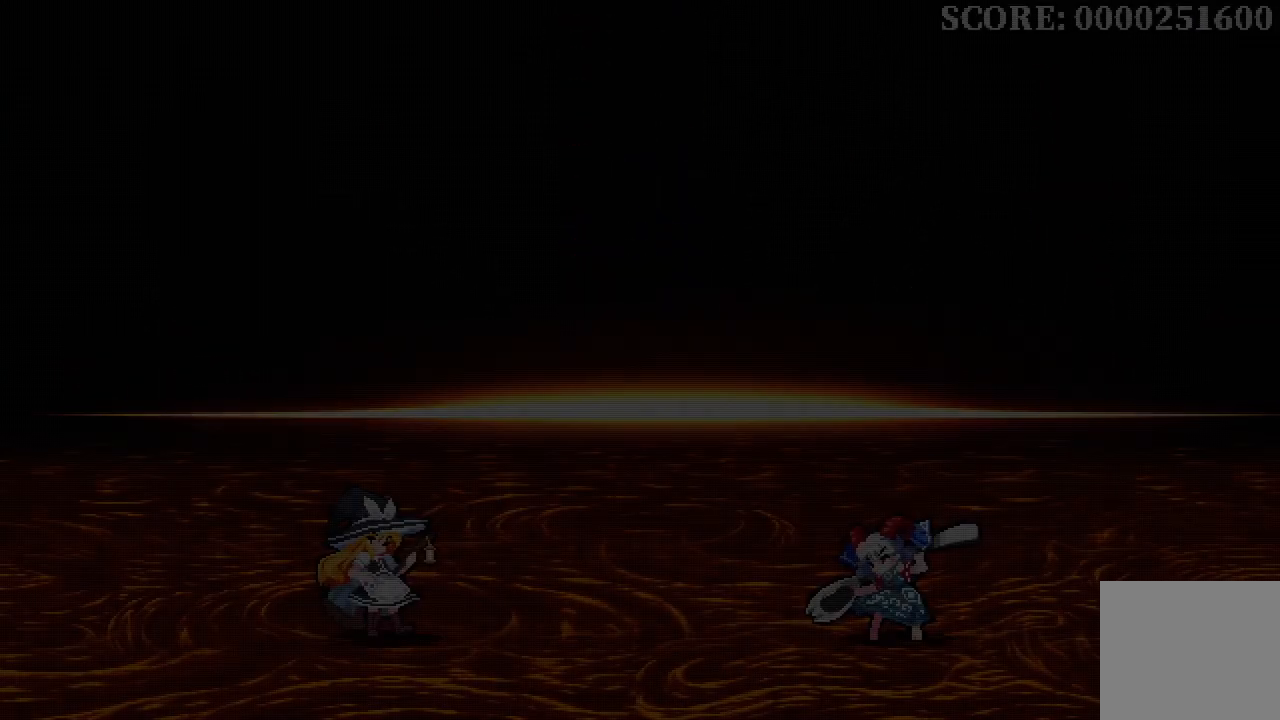
{"dt_ms": 500, "buttons": ["DPAD_RIGHT"], "left_stick": "center", "right_stick": "center", "events": [[217, "DPAD_RIGHT", "down"]]}
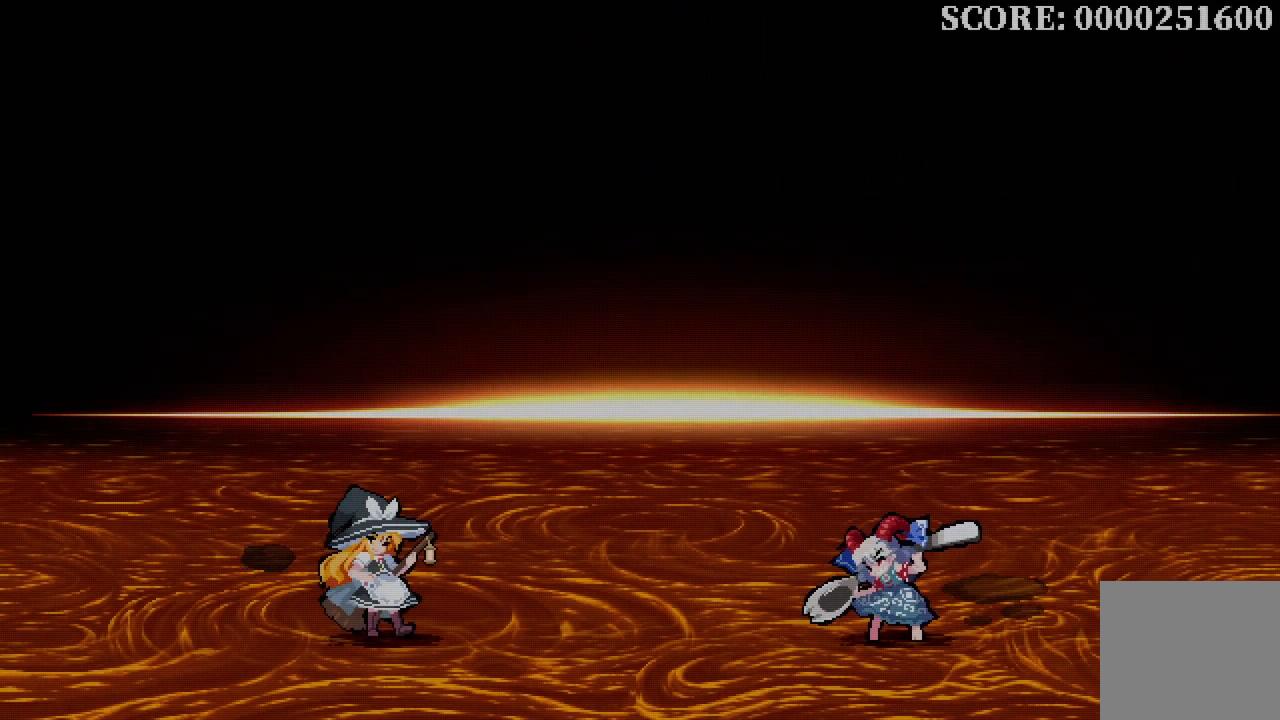
{"dt_ms": 500, "buttons": ["DPAD_DOWN", "DPAD_RIGHT"], "left_stick": "center", "right_stick": "center", "events": [[217, "DPAD_DOWN", "down"], [283, "X", "down"], [367, "X", "up"], [400, "X", "down"], [483, "X", "up"]]}
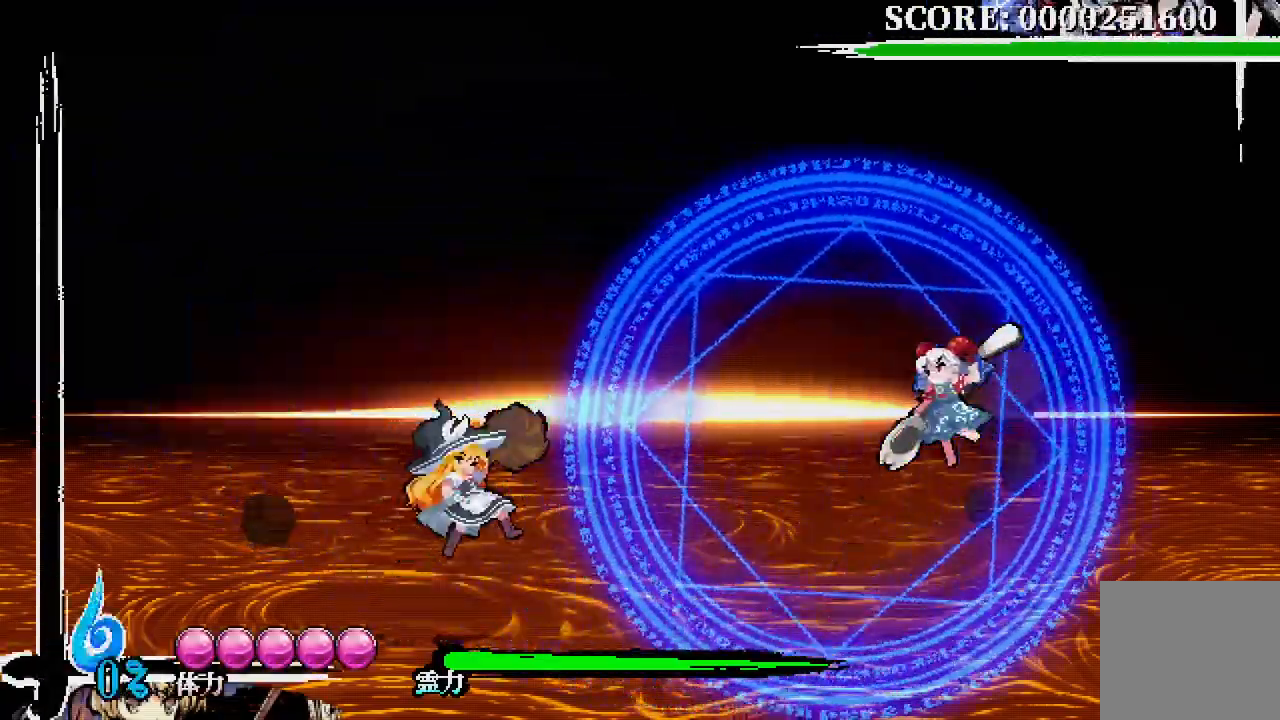
{"dt_ms": 1000, "buttons": ["DPAD_DOWN", "DPAD_RIGHT"], "left_stick": "center", "right_stick": "center", "events": [[33, "X", "down"], [100, "X", "up"], [217, "DPAD_DOWN", "up"], [850, "DPAD_DOWN", "down"], [917, "X", "down"], [1000, "X", "up"]]}
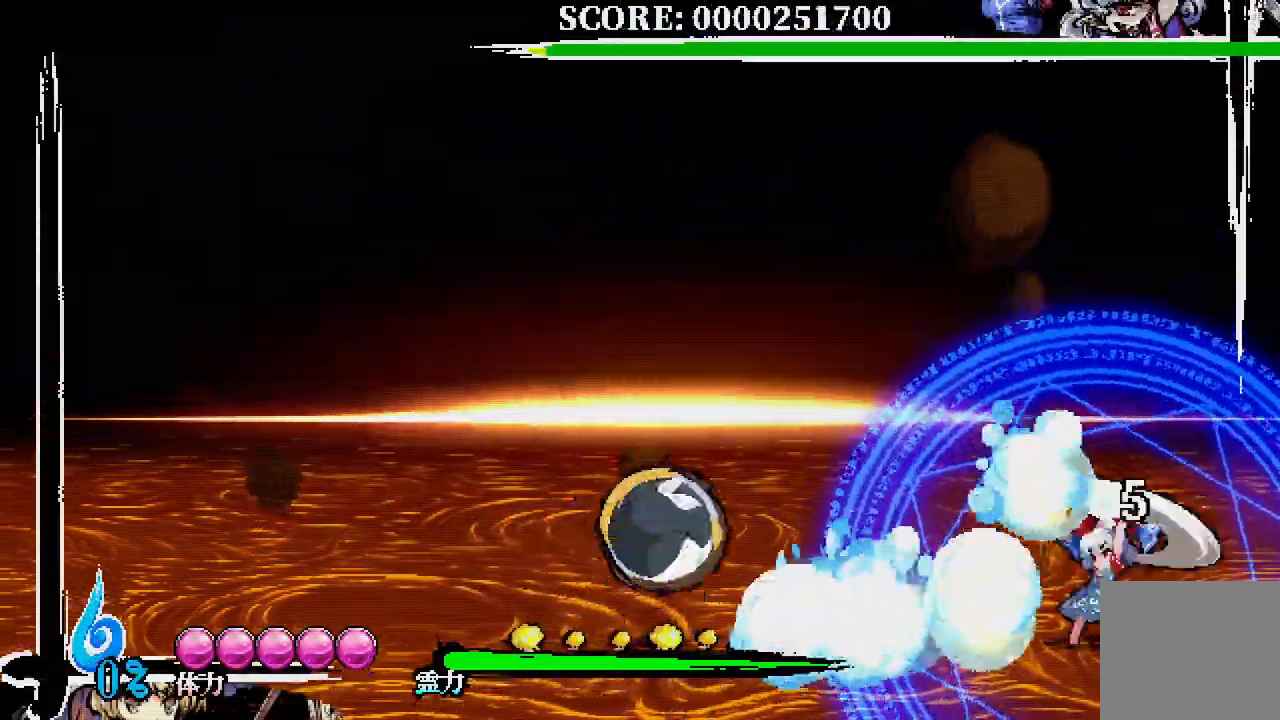
{"dt_ms": 1000, "buttons": [], "left_stick": "center", "right_stick": "center", "events": [[50, "X", "down"], [117, "X", "up"], [167, "X", "down"], [233, "X", "up"], [317, "DPAD_DOWN", "up"], [333, "DPAD_RIGHT", "up"]]}
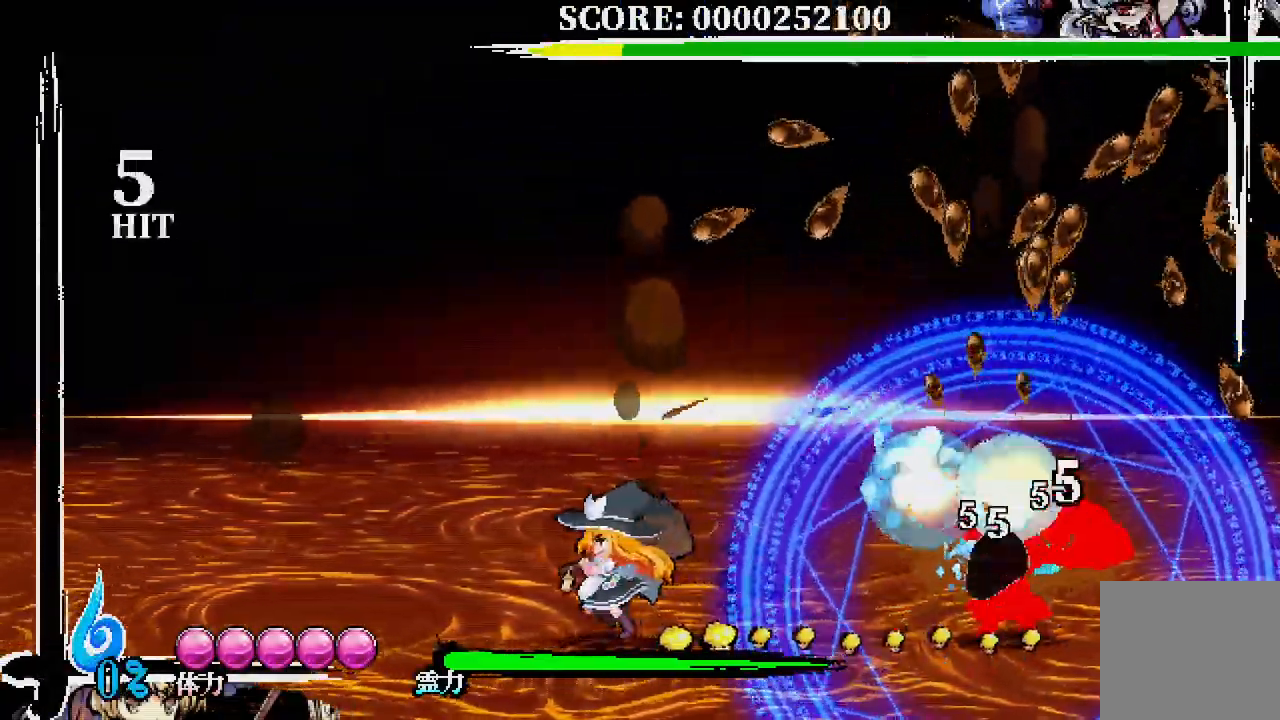
{"dt_ms": 500, "buttons": [], "left_stick": "center", "right_stick": "center", "events": [[17, "DPAD_DOWN", "down"], [17, "DPAD_RIGHT", "down"], [50, "X", "down"], [150, "X", "up"], [233, "DPAD_DOWN", "up"], [233, "DPAD_RIGHT", "up"]]}
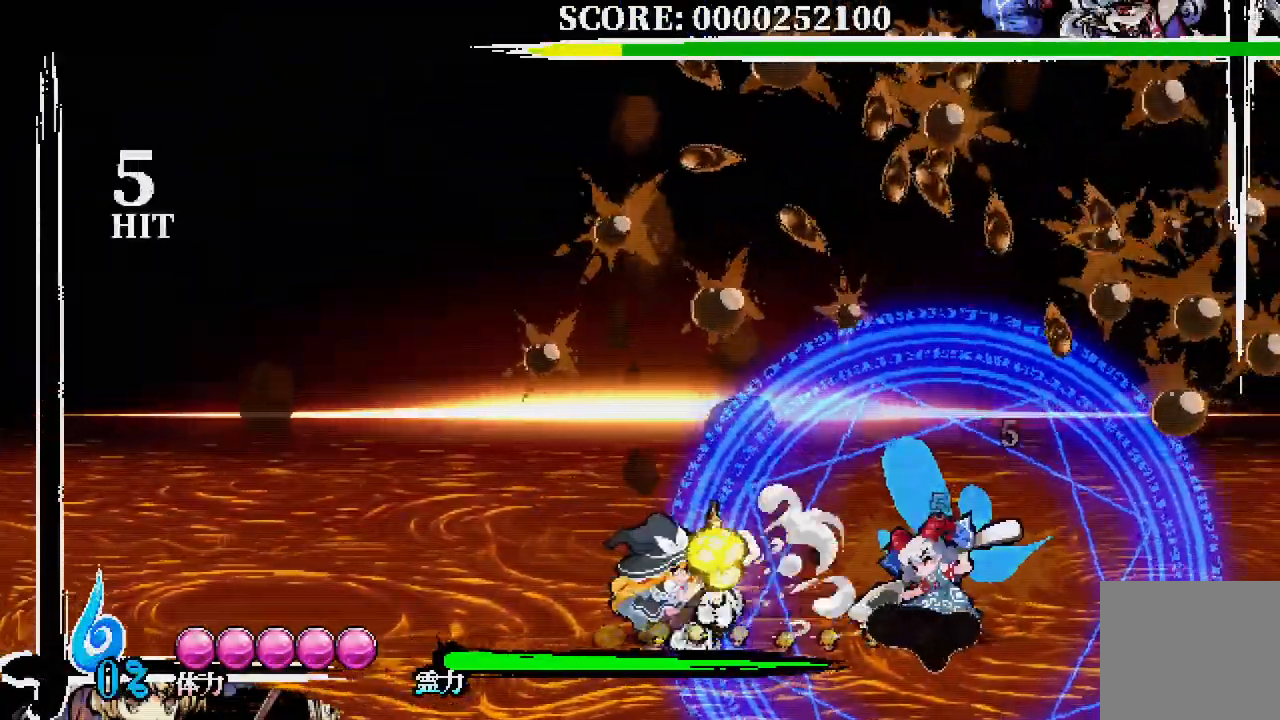
{"dt_ms": 500, "buttons": ["A", "DPAD_RIGHT"], "left_stick": "center", "right_stick": "center"}
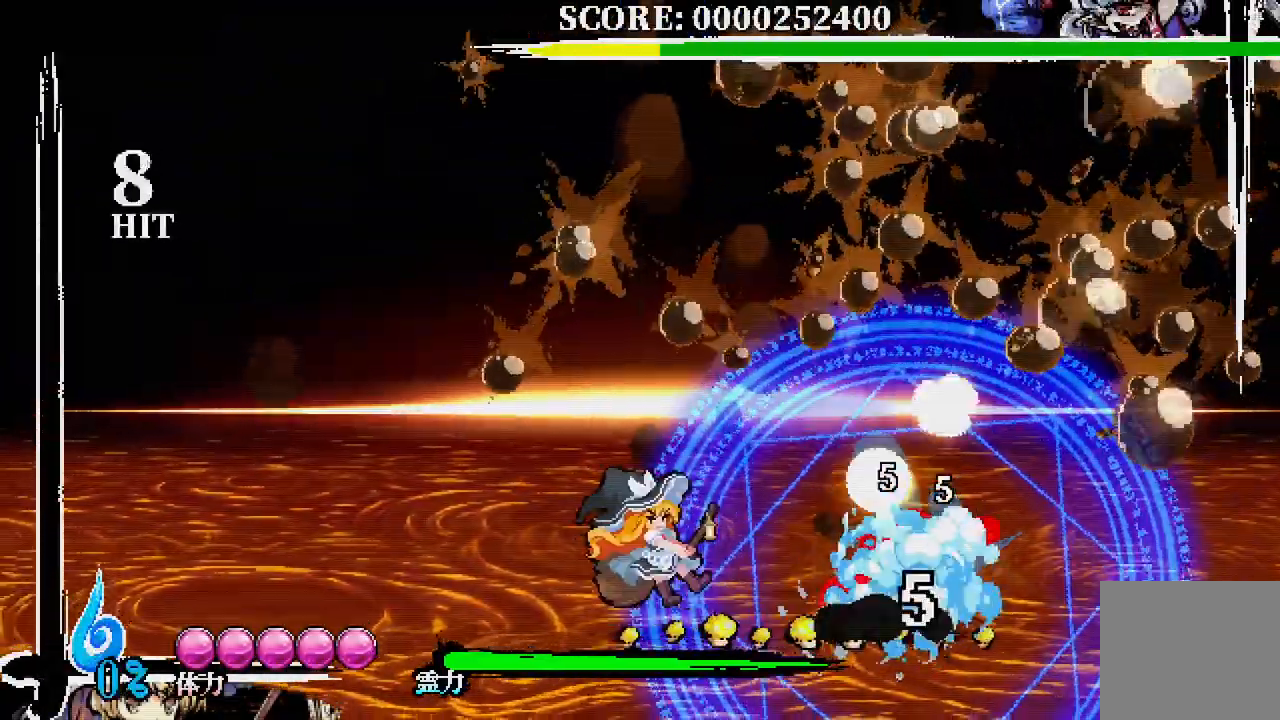
{"dt_ms": 500, "buttons": ["A", "X", "DPAD_RIGHT"], "left_stick": "center", "right_stick": "center", "events": [[200, "X", "down"], [333, "X", "up"], [417, "X", "down"]]}
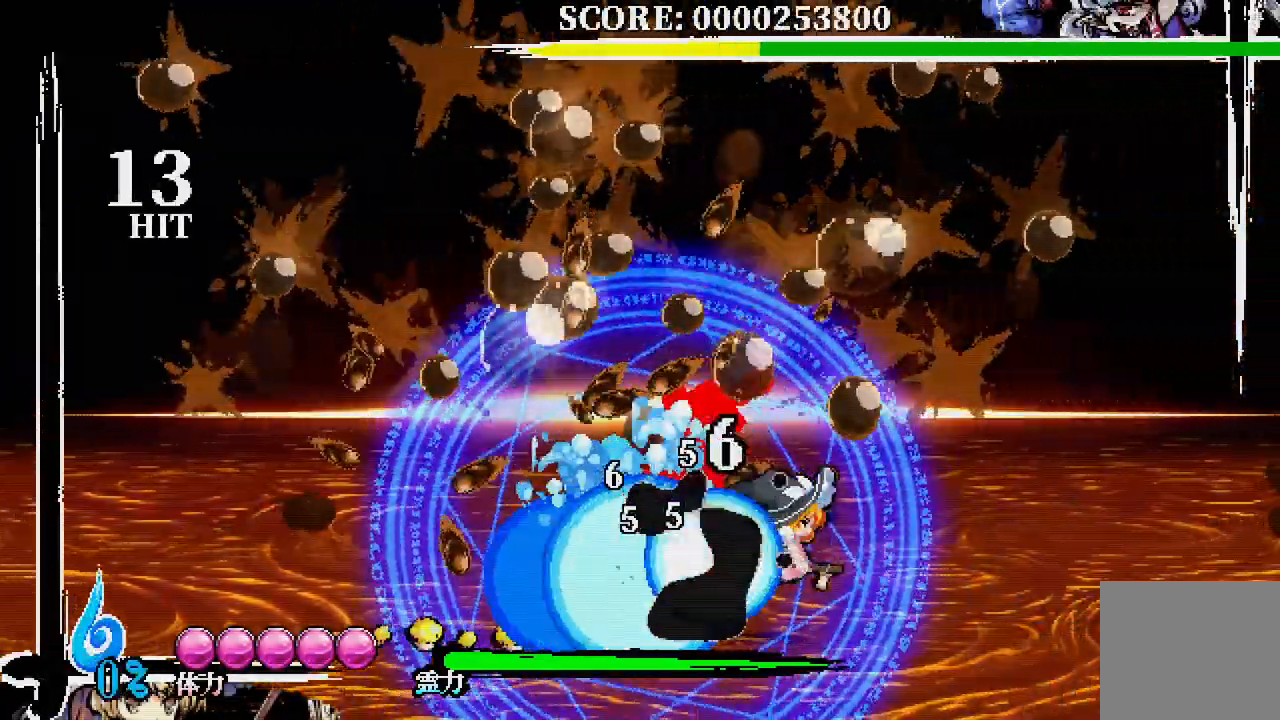
{"dt_ms": 500, "buttons": ["DPAD_RIGHT"], "left_stick": "center", "right_stick": "center", "events": [[50, "X", "up"], [67, "A", "up"], [83, "DPAD_RIGHT", "up"], [433, "DPAD_DOWN", "down"], [450, "DPAD_DOWN", "up"], [450, "DPAD_RIGHT", "down"]]}
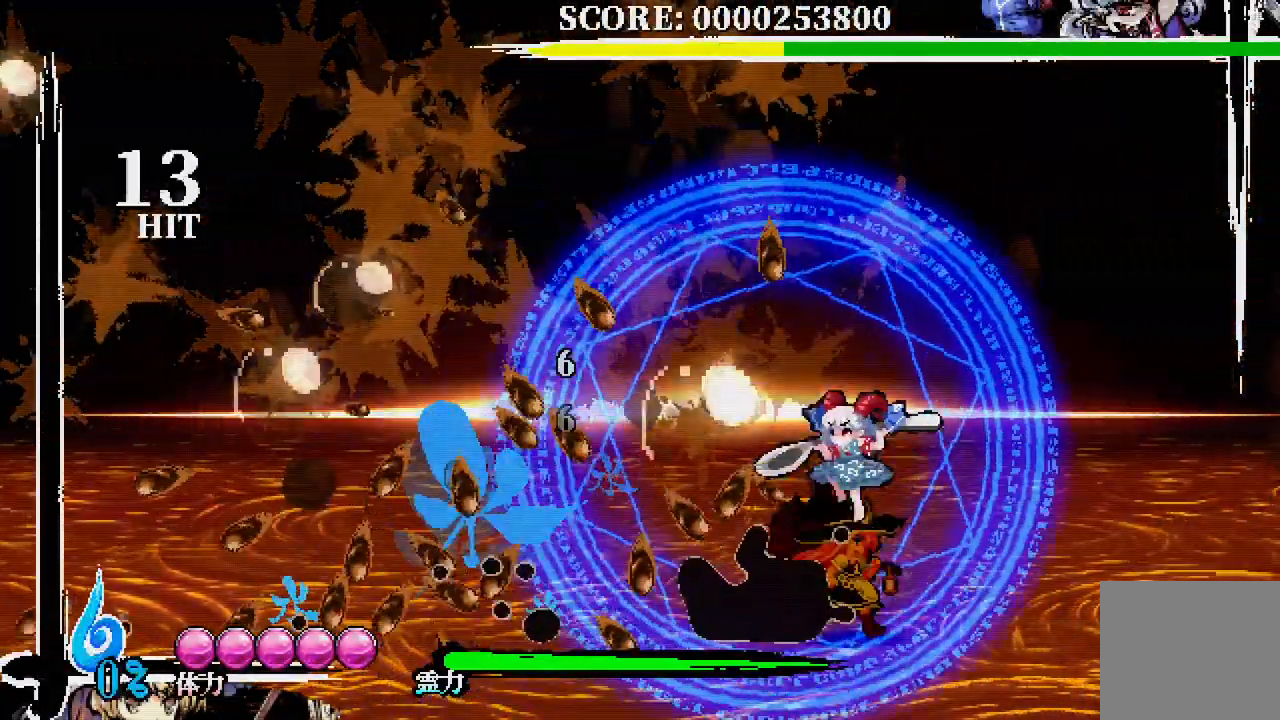
{"dt_ms": 500, "buttons": ["X", "DPAD_DOWN", "DPAD_RIGHT"], "left_stick": "center", "right_stick": "center", "events": [[83, "DPAD_RIGHT", "up"], [350, "DPAD_DOWN", "down"], [350, "DPAD_RIGHT", "down"], [400, "X", "down"]]}
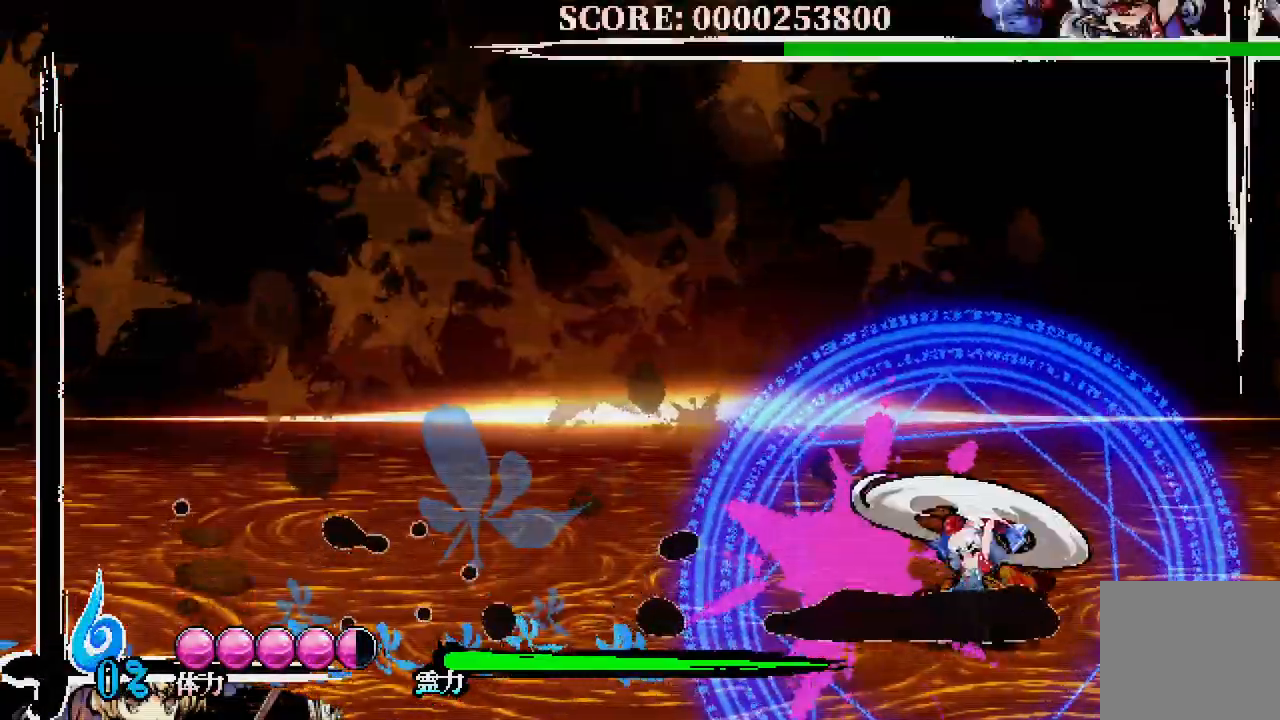
{"dt_ms": 500, "buttons": ["DPAD_DOWN"], "left_stick": "center", "right_stick": "center", "events": [[33, "X", "up"], [100, "DPAD_DOWN", "up"], [100, "DPAD_RIGHT", "up"], [383, "A", "down"], [383, "DPAD_DOWN", "down"], [500, "A", "up"]]}
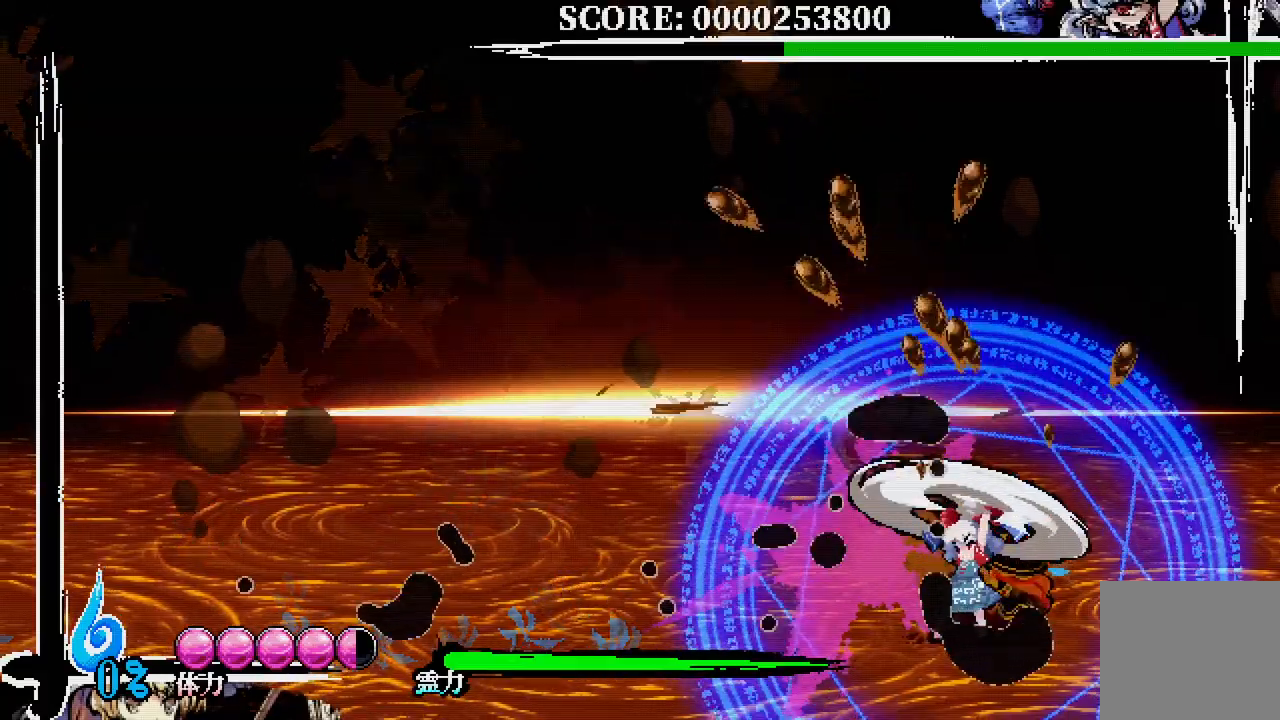
{"dt_ms": 500, "buttons": ["DPAD_DOWN"], "left_stick": "center", "right_stick": "center", "events": [[67, "DPAD_DOWN", "up"], [483, "DPAD_DOWN", "down"]]}
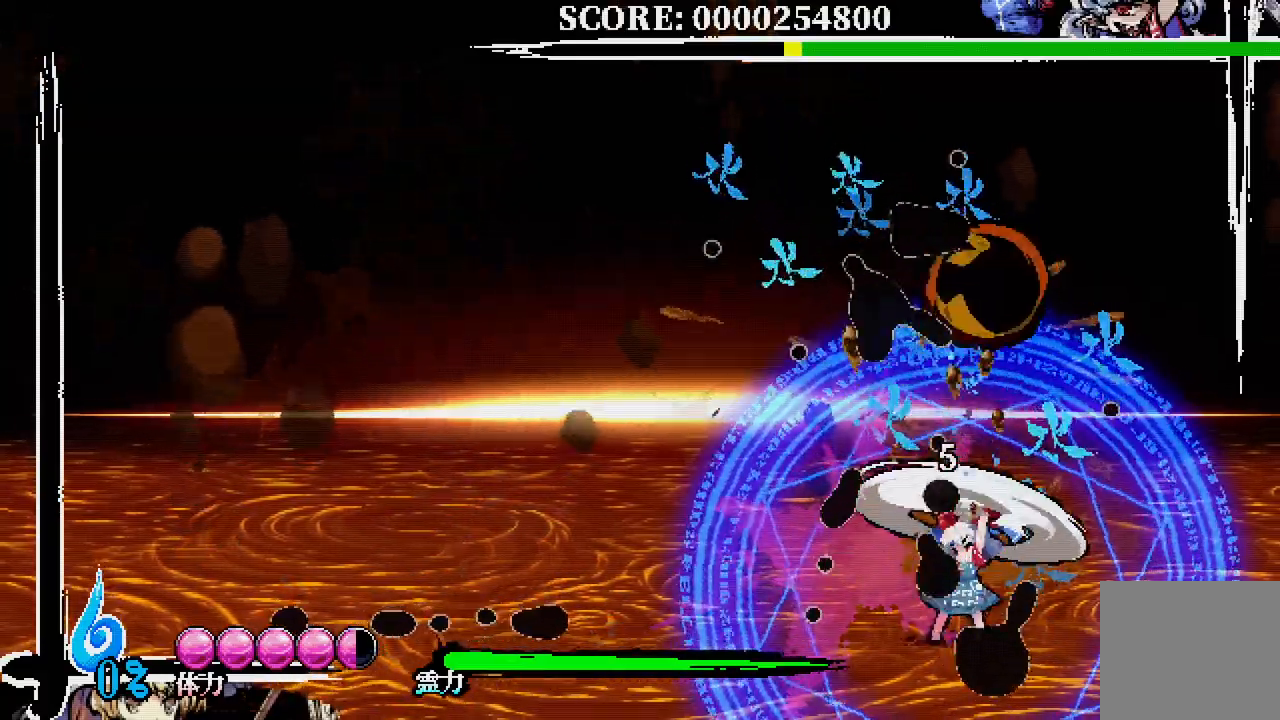
{"dt_ms": 500, "buttons": [], "left_stick": "center", "right_stick": "center", "events": [[50, "A", "down"], [150, "A", "up"], [183, "DPAD_DOWN", "up"]]}
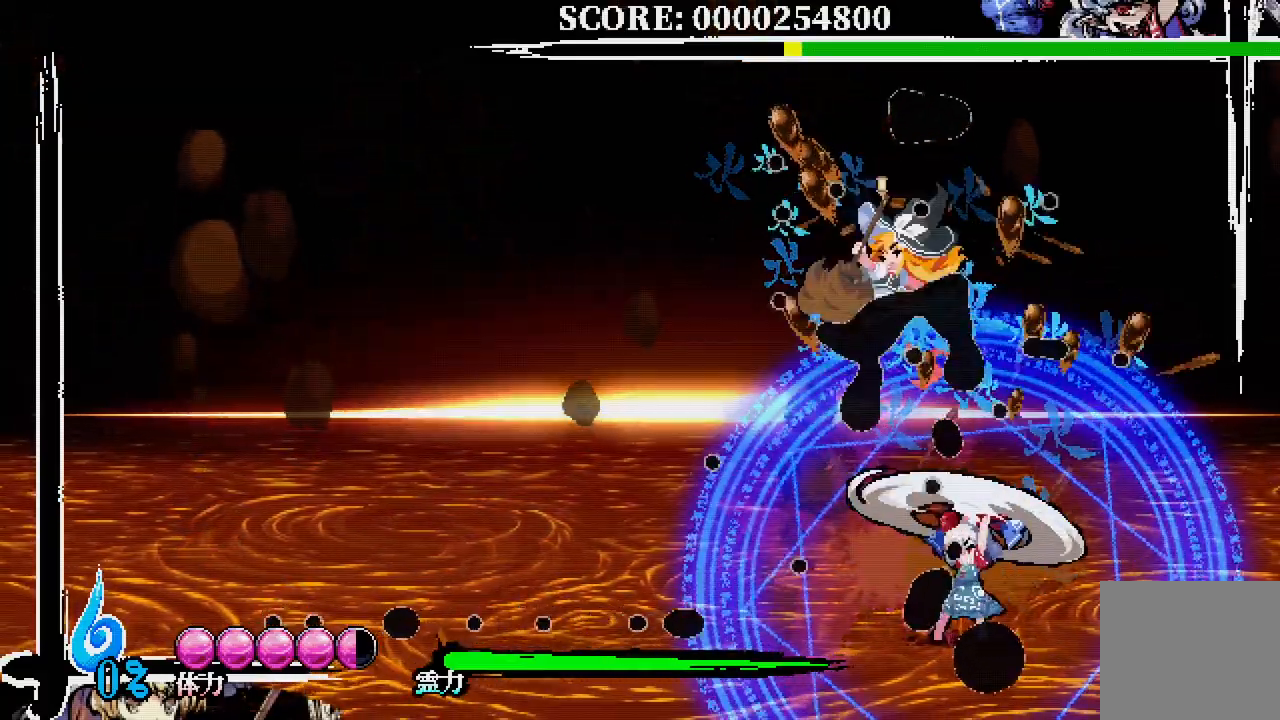
{"dt_ms": 500, "buttons": [], "left_stick": "center", "right_stick": "center", "events": []}
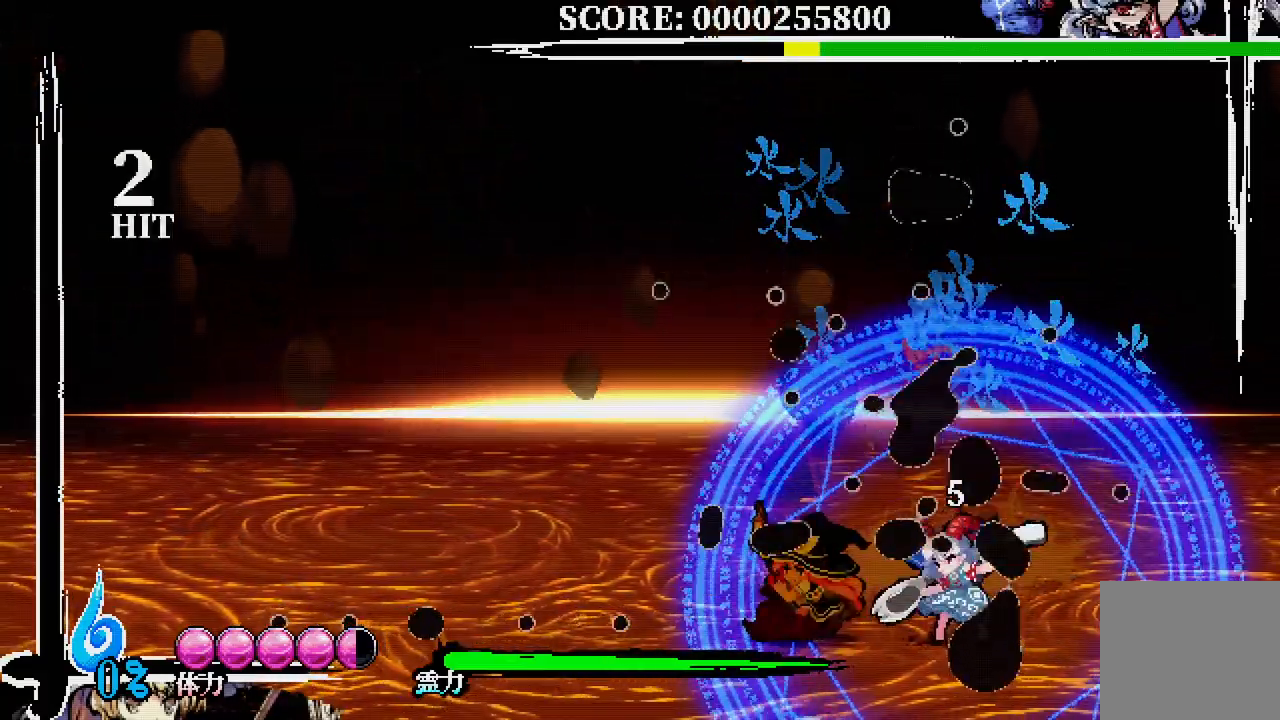
{"dt_ms": 500, "buttons": [], "left_stick": "center", "right_stick": "center", "events": []}